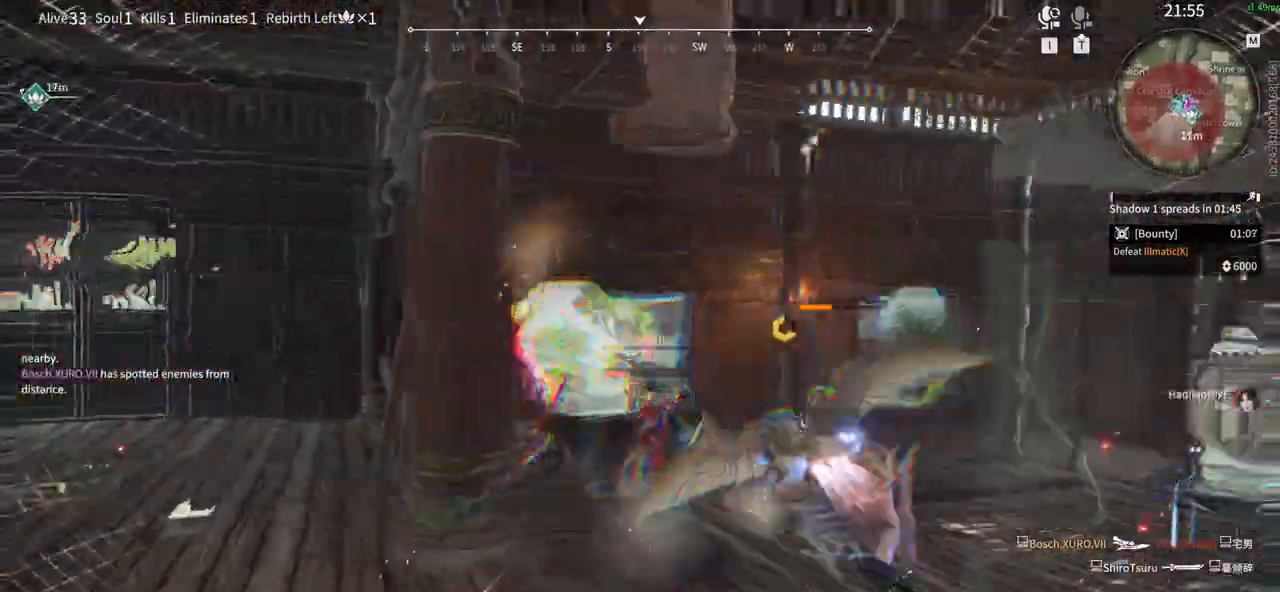
Gameplay with keyboard and mouse; each line is a JSON object with the keys and mouse buttons held at the frame after it. "events" lists presses ("down") and releases ("up") of "1", "2", "3", "4", "5", "a", "alt", "b", "c", "ctrl", "d", "e", "f", "g", "q", "r", "s", "shift", "space", "t", "tab", "tilde", "v", "w", "x", "z", "mouse_left", "mouse_wheel", "mouse_right", "mouse_mb4" and "mouse_mb5" between this image and that frame as [ms after this image, input, new state], when the widget could be followed in between. "mouse_left", "mouse_wheel", "mouse_right", "mouse_mb4", "mouse_mb5" = the "left", "wheel", "right", "mb4", "mb5" buttons of the "mouse" list. No other keys are recorded. "wheel" means that the mouse wheel is clicked or scrolled. Mouse movement is not recorded.
{"keys": ["w"], "mouse": ["left"], "events": [[150, "w", "down"], [250, "d", "up"], [300, "shift", "up"]]}
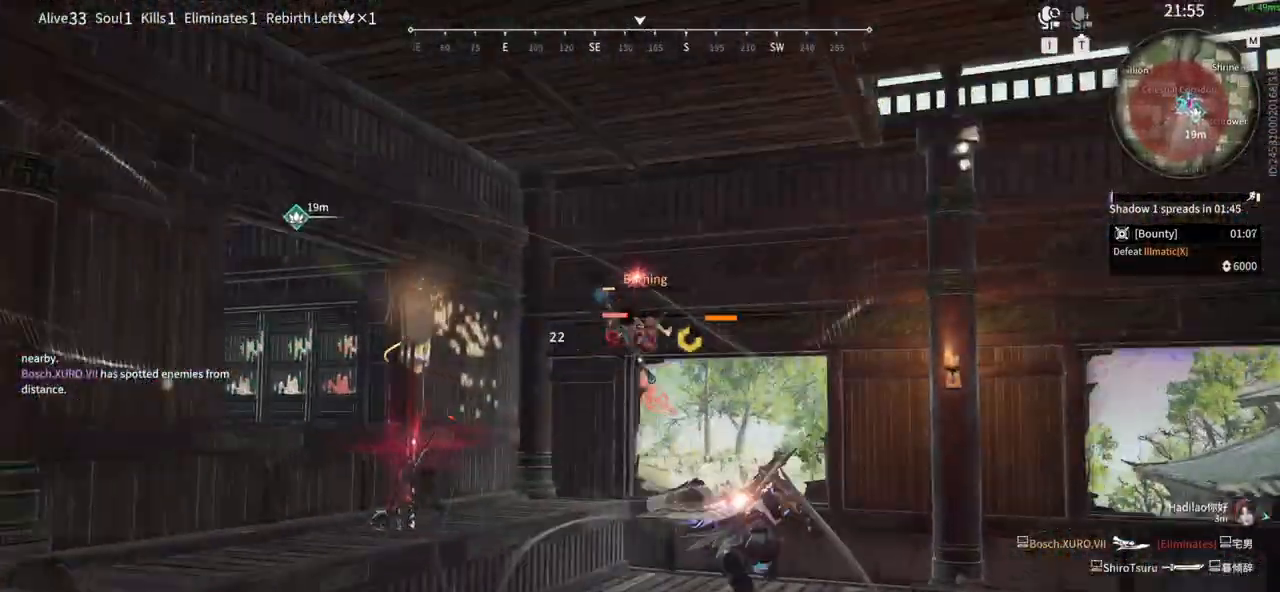
{"keys": [], "mouse": [], "events": [[450, "mouse_left", "up"], [500, "w", "up"]]}
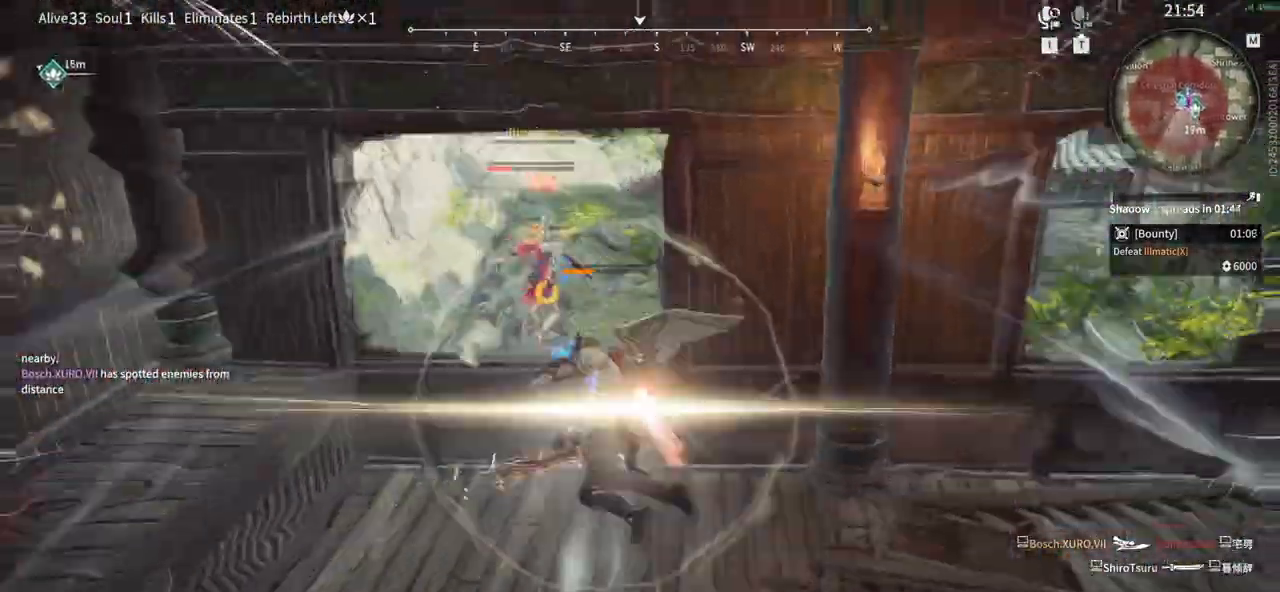
{"keys": ["w"], "mouse": [], "events": [[417, "w", "down"]]}
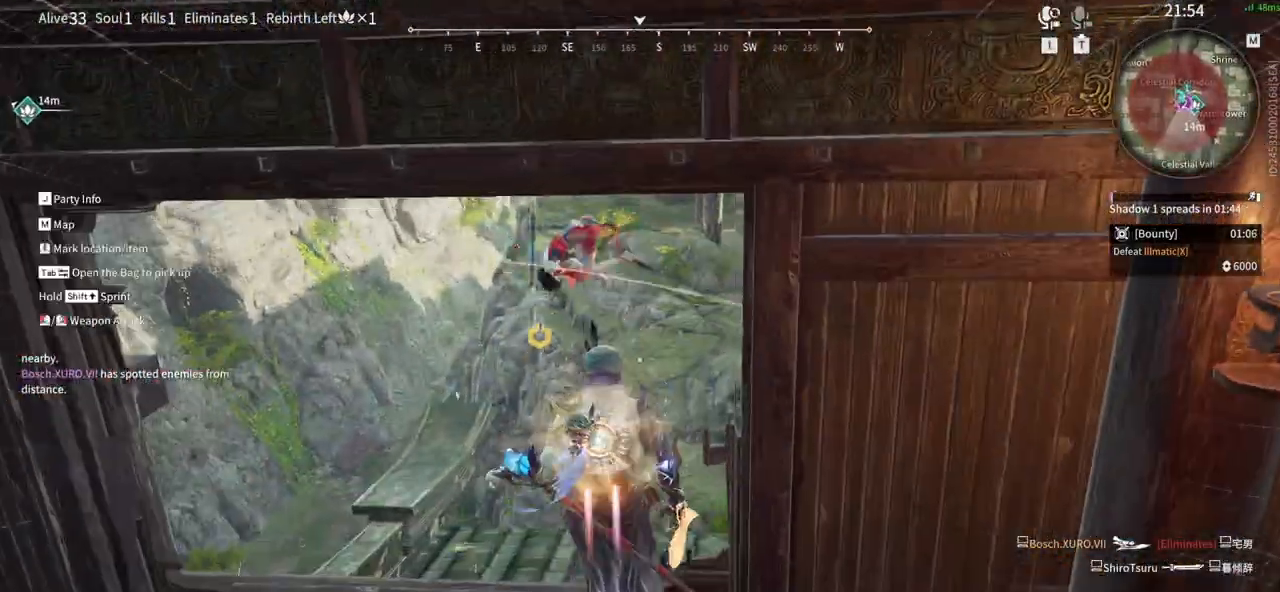
{"keys": ["w"], "mouse": ["left"]}
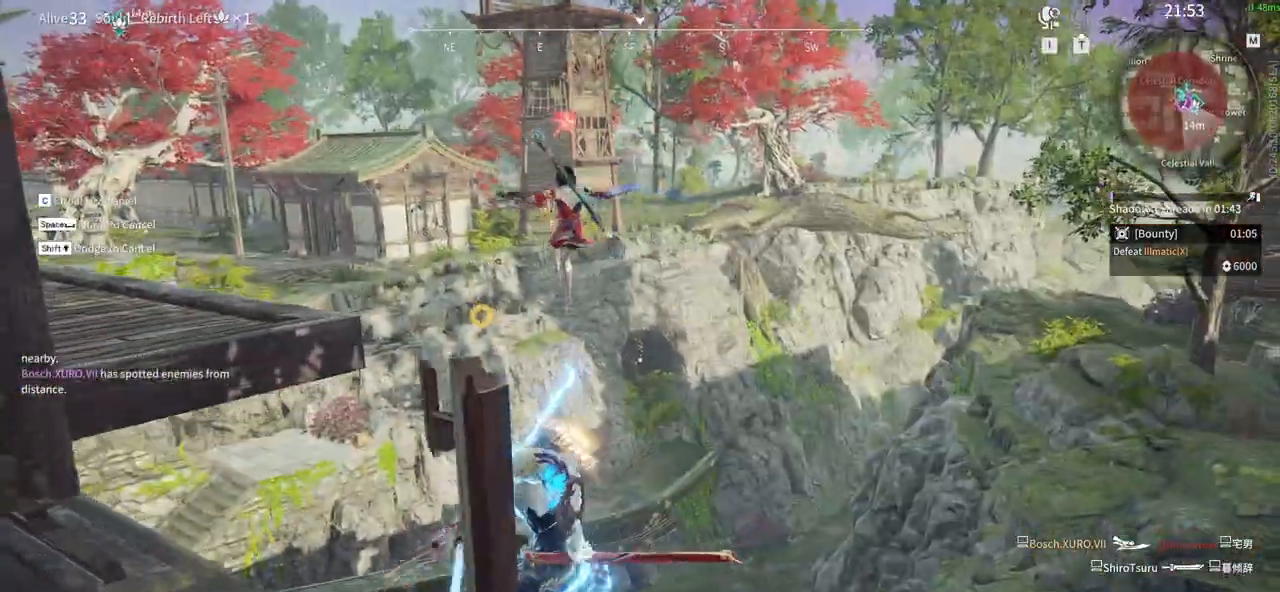
{"keys": [], "mouse": []}
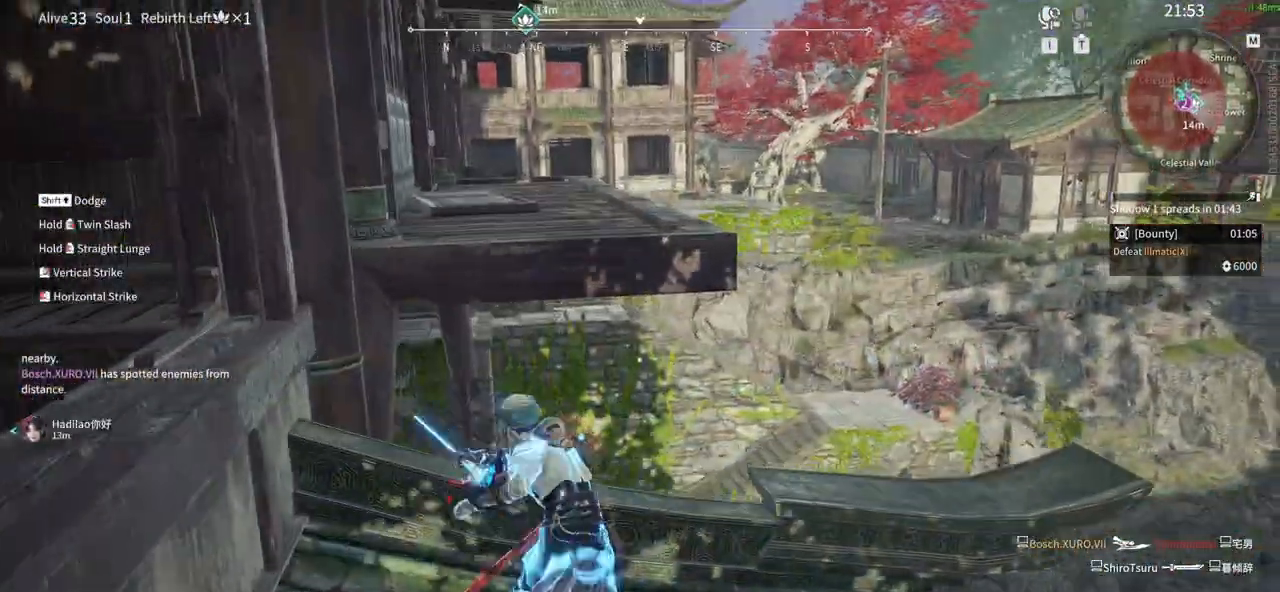
{"keys": [], "mouse": [], "events": []}
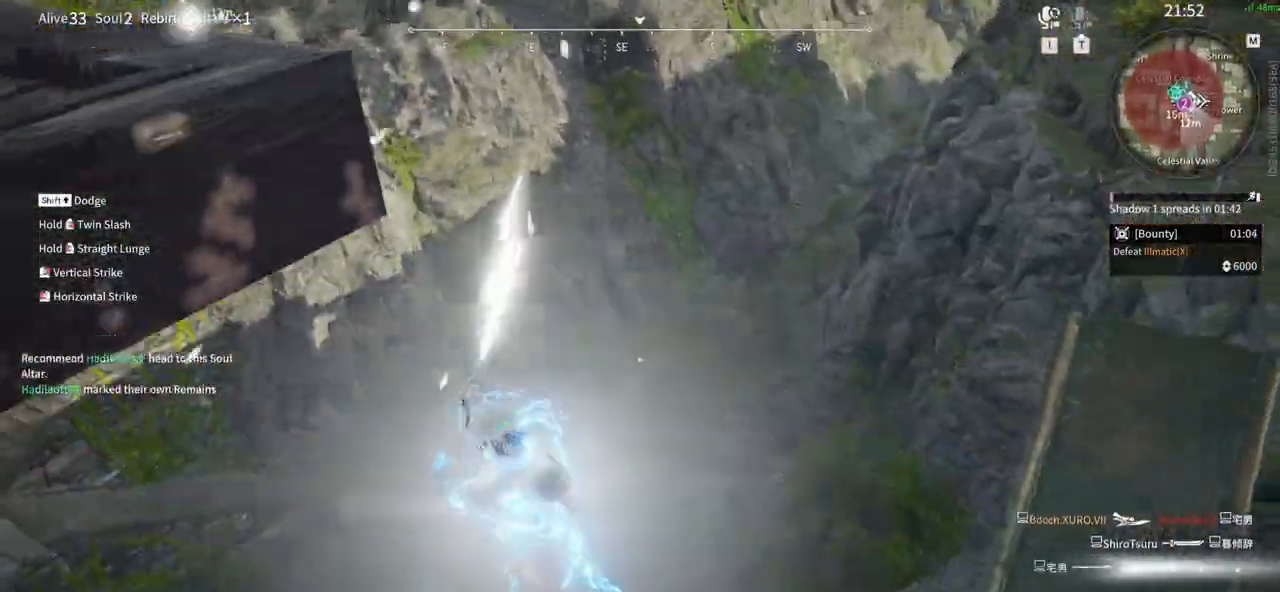
{"keys": ["space"], "mouse": [], "events": [[433, "space", "down"]]}
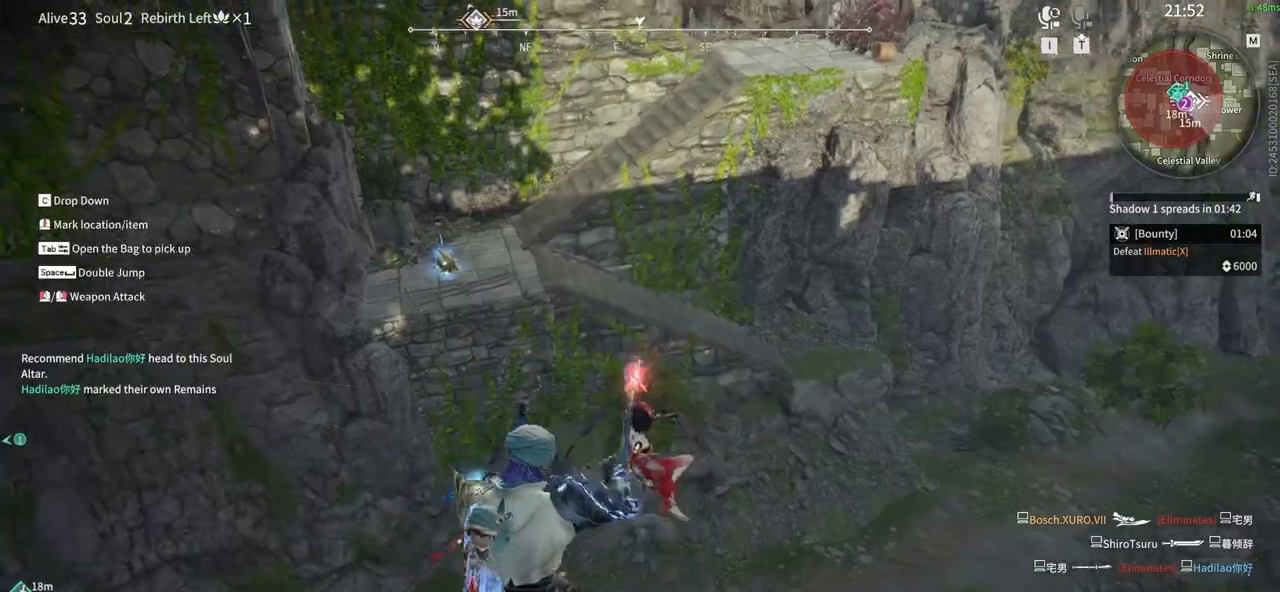
{"keys": [], "mouse": [], "events": [[33, "q", "down"], [83, "mouse_left", "down"], [83, "space", "up"], [217, "q", "up"], [400, "mouse_left", "up"]]}
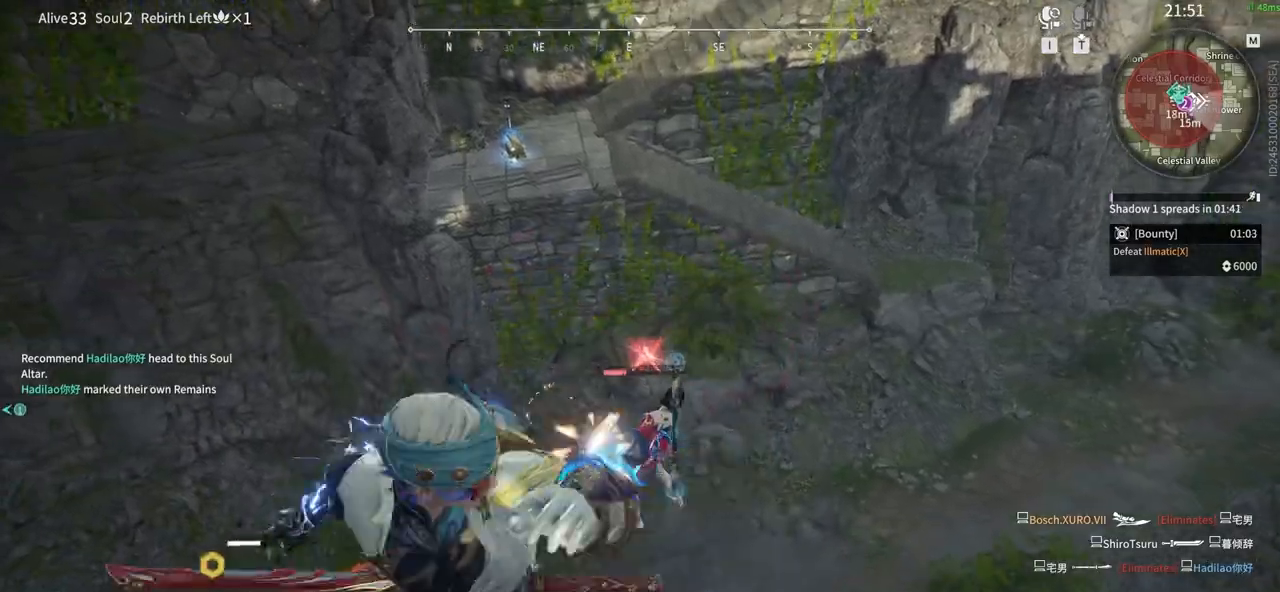
{"keys": [], "mouse": [], "events": []}
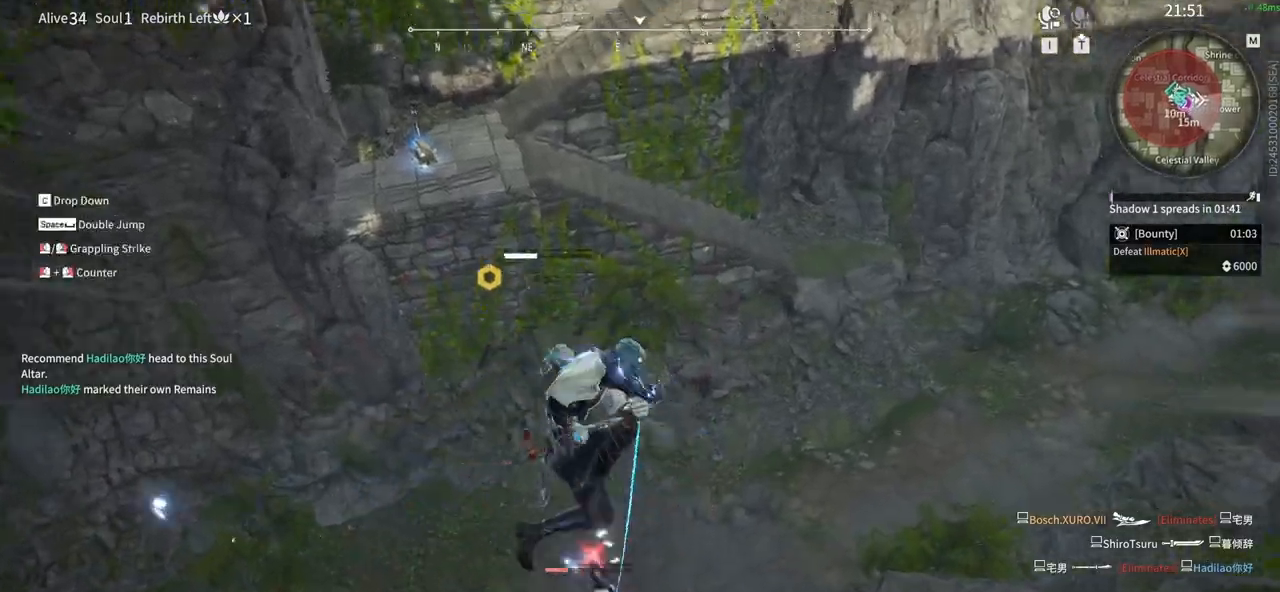
{"keys": [], "mouse": [], "events": [[150, "c", "down"], [250, "c", "up"]]}
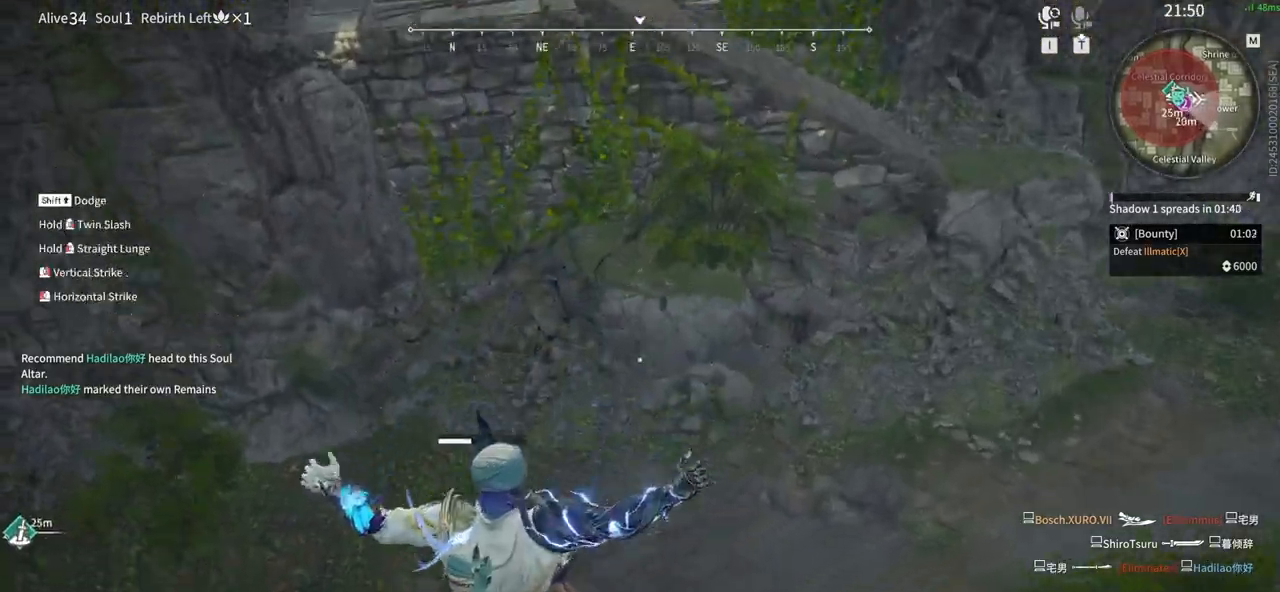
{"keys": [], "mouse": [], "events": [[33, "mouse_left", "down"], [167, "mouse_left", "up"]]}
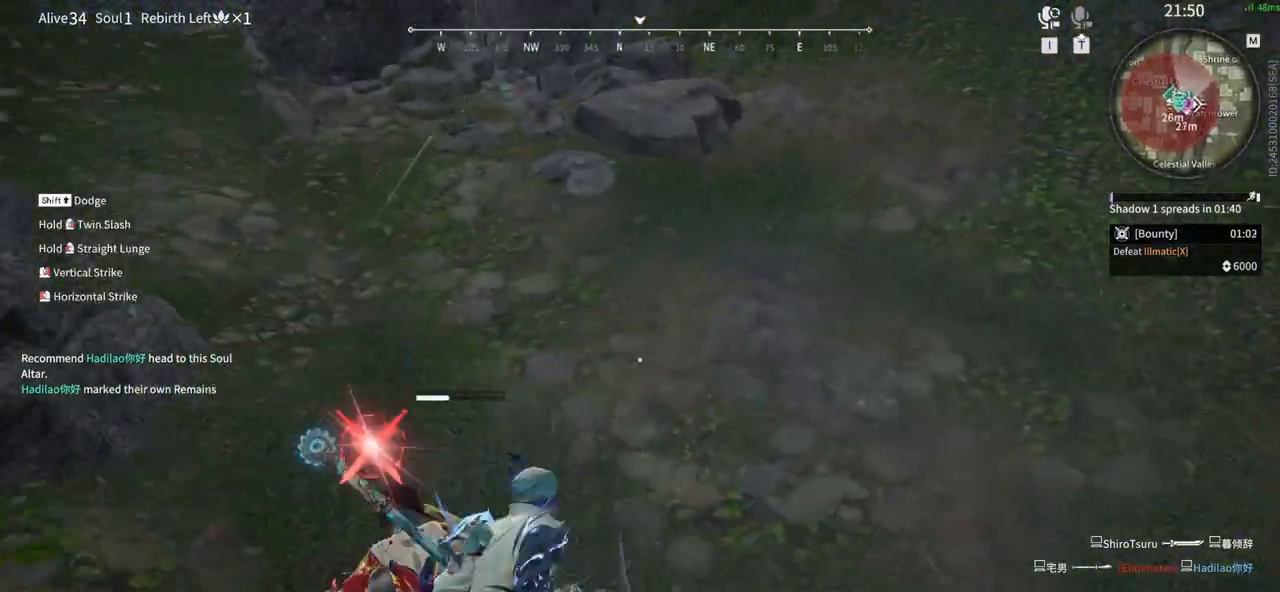
{"keys": [], "mouse": [], "events": [[283, "mouse_left", "down"], [467, "mouse_left", "up"]]}
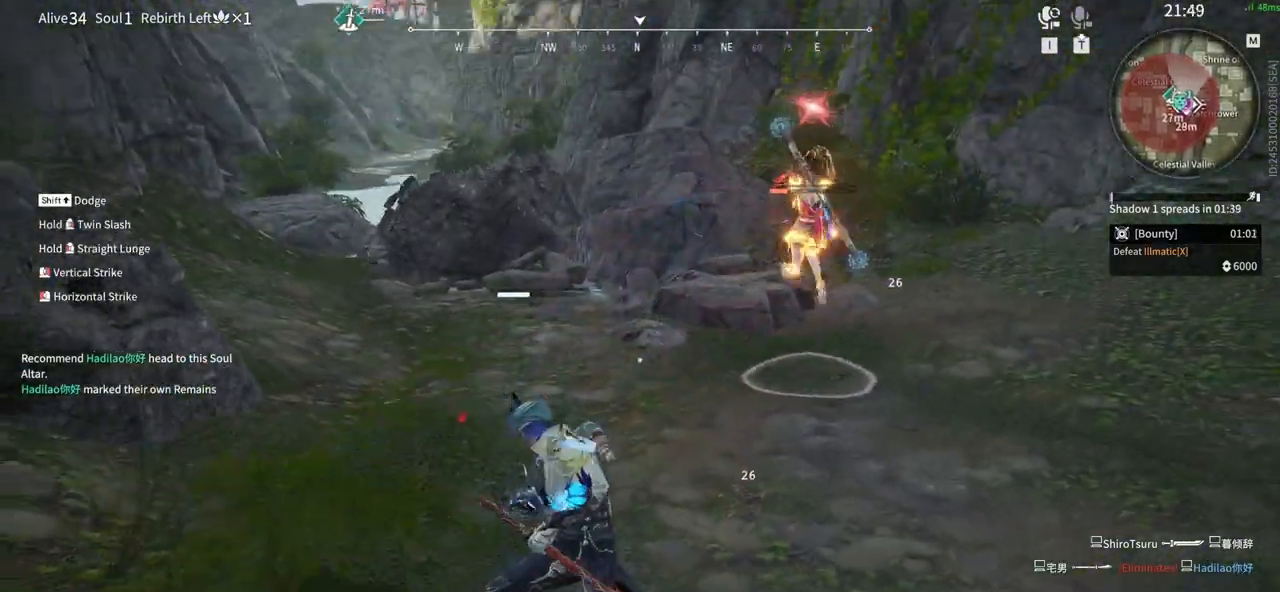
{"keys": ["f"], "mouse": [], "events": [[383, "f", "down"], [433, "f", "up"], [483, "f", "down"]]}
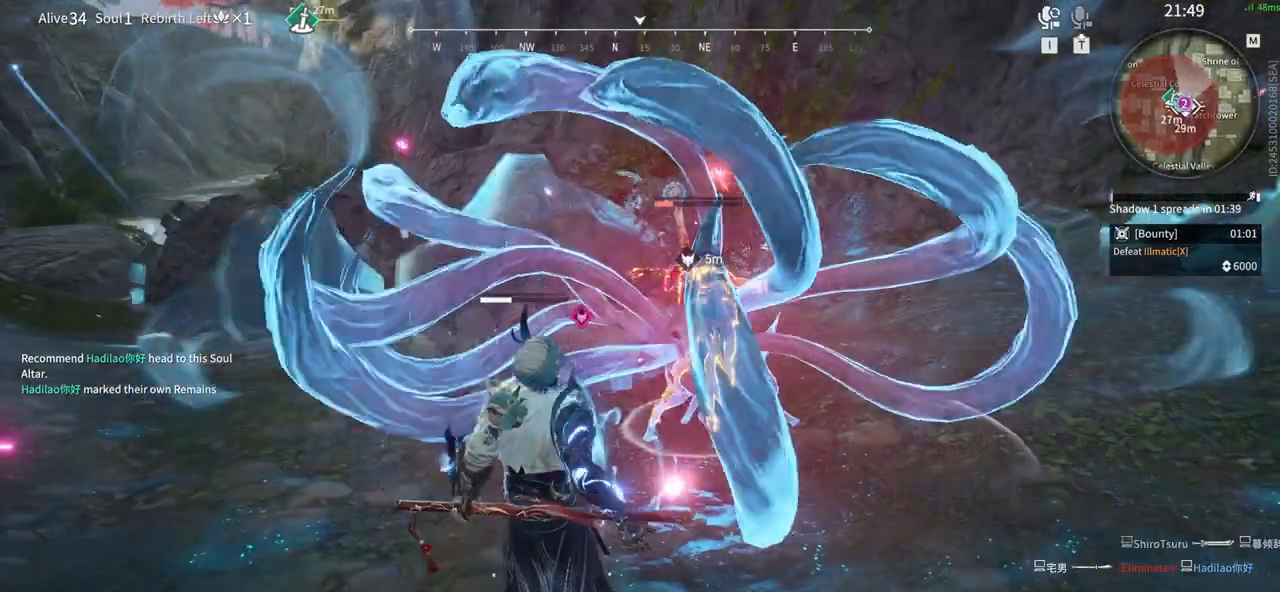
{"keys": [], "mouse": [], "events": [[133, "f", "up"]]}
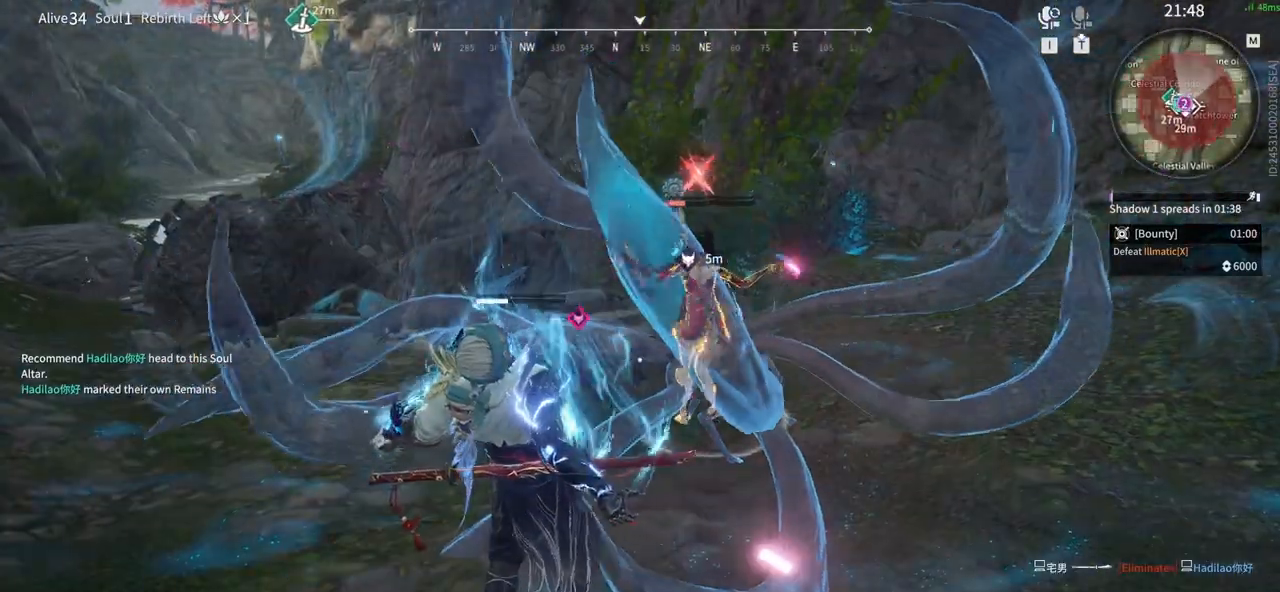
{"keys": [], "mouse": ["right"], "events": [[183, "mouse_right", "down"]]}
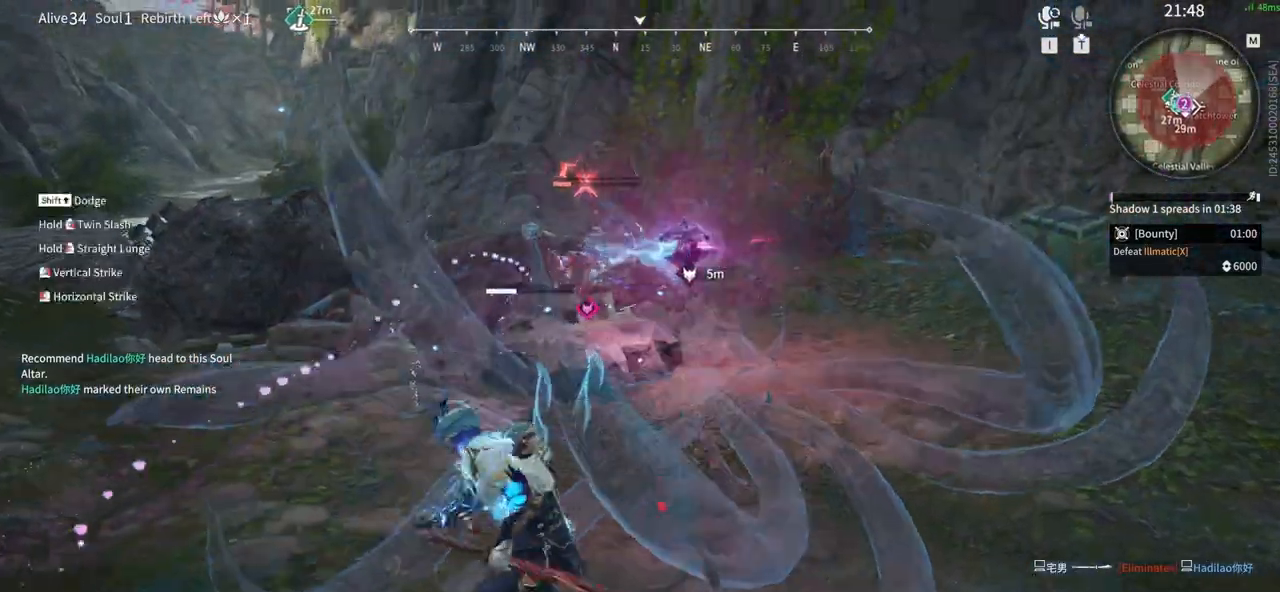
{"keys": [], "mouse": ["right"], "events": []}
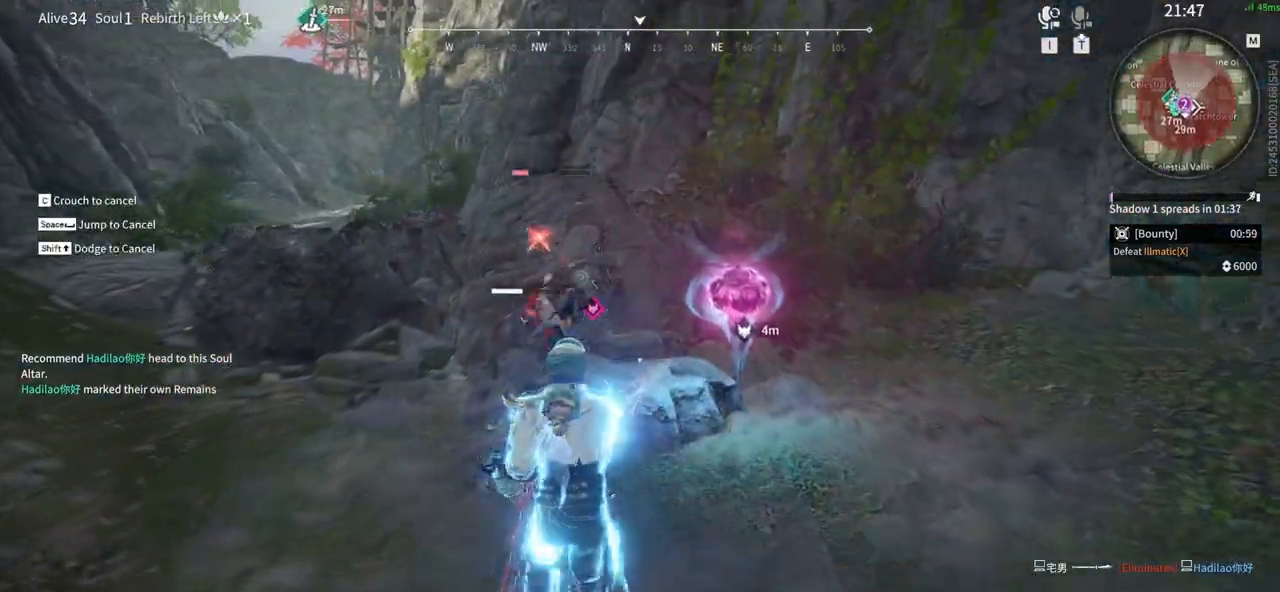
{"keys": [], "mouse": ["right"]}